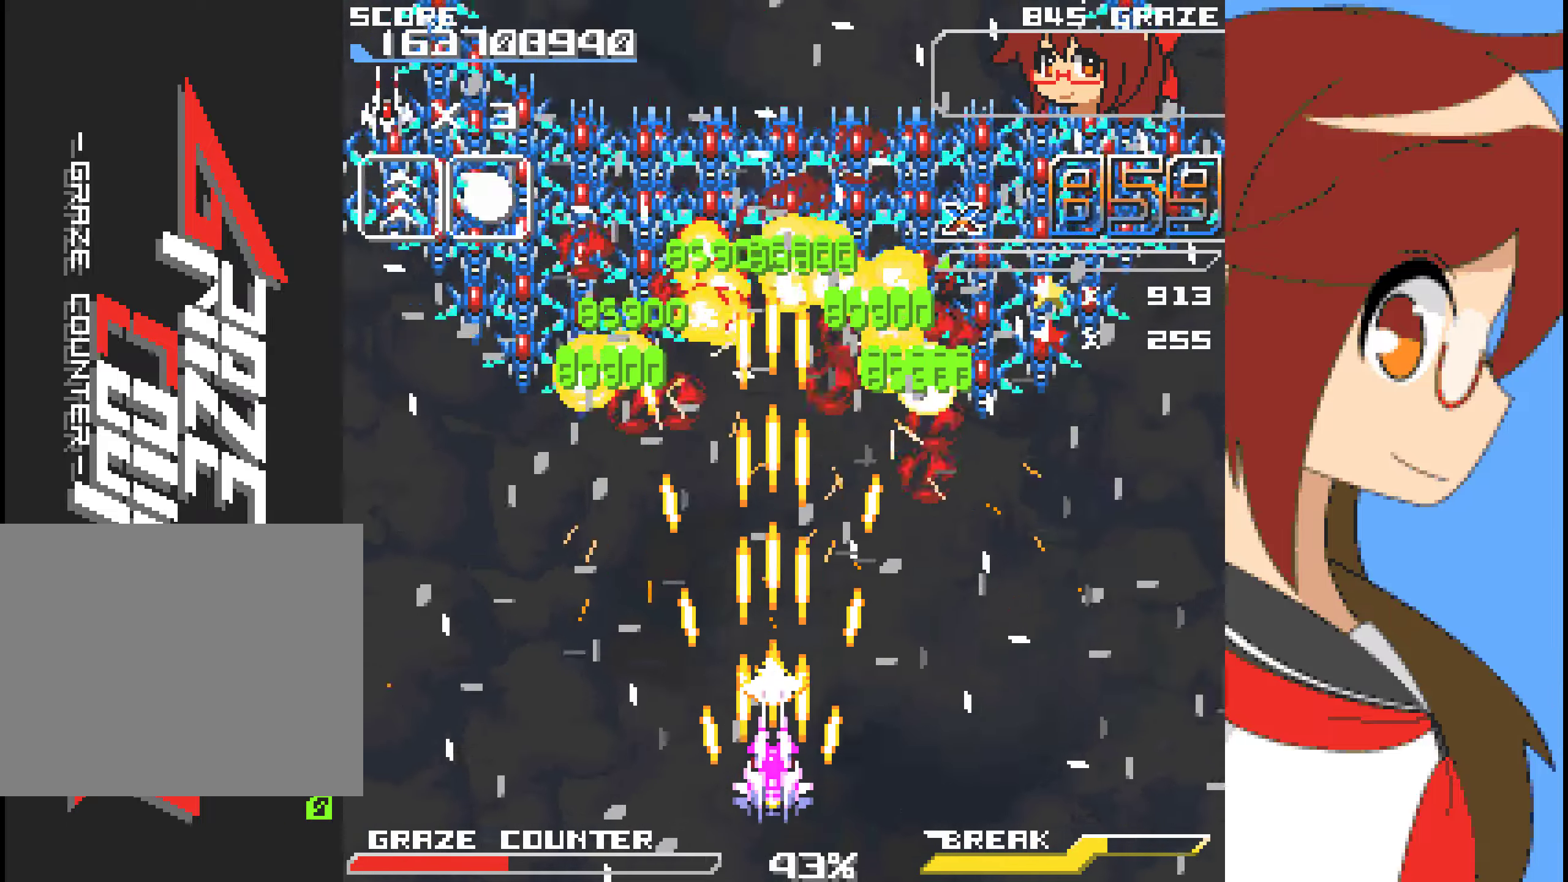
Gameplay with a controller (Xbox layout); each line is a JSON object with the inputs held at the frame after it. "events" lists button and stick changes between this image and that frame as [ms after this image, input, new state], when the widget could be followed in between. Not read: L2 L3 R2 R3 right_stick.
{"buttons": ["A"], "left_stick": "center", "events": []}
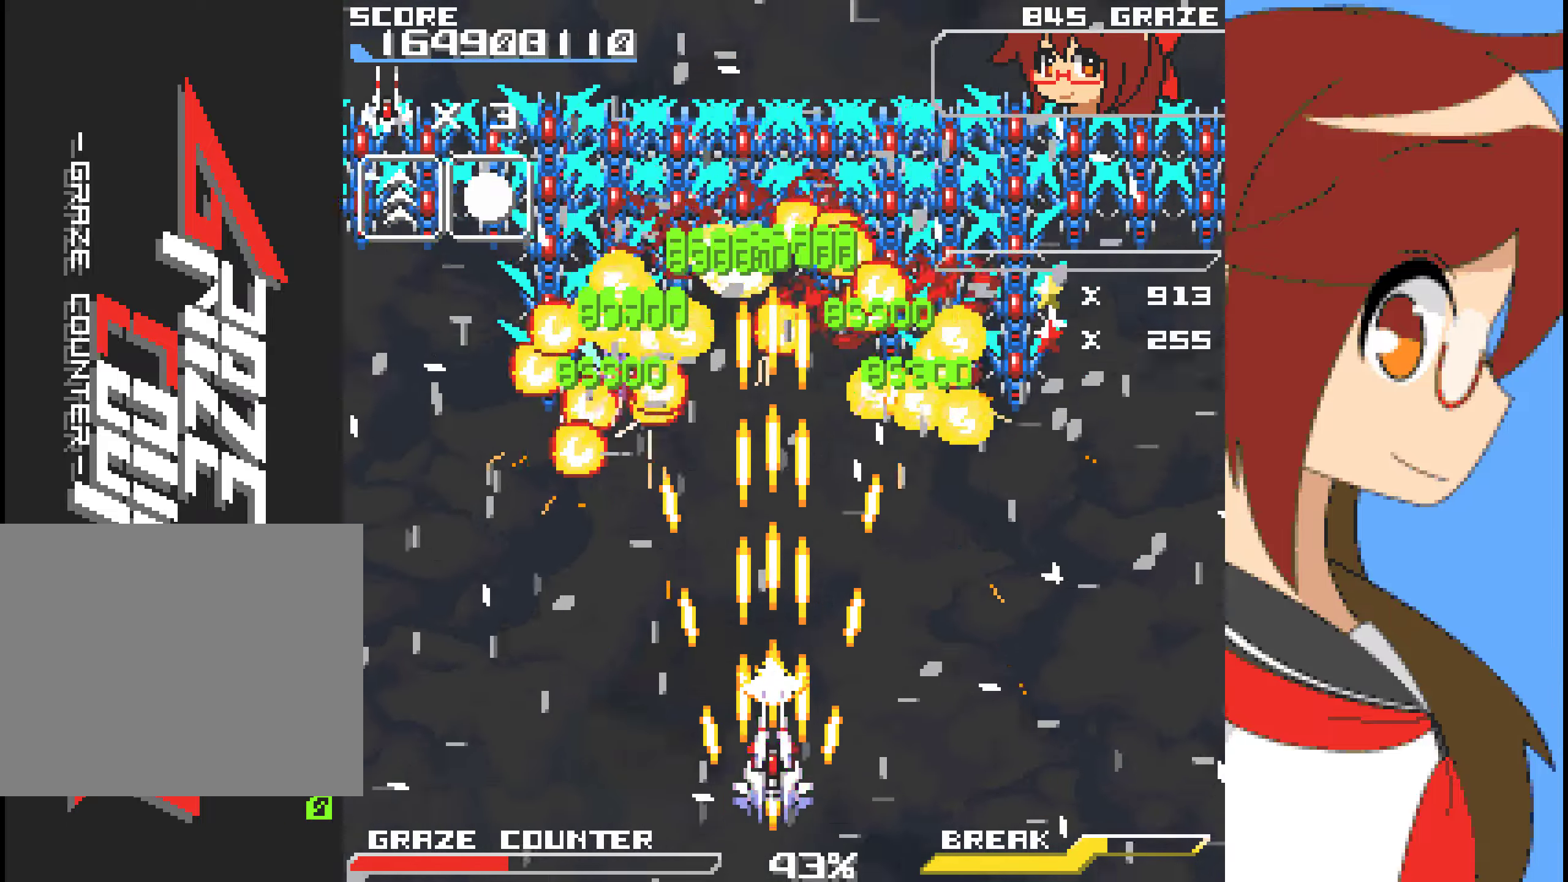
{"buttons": ["A"], "left_stick": "center", "events": []}
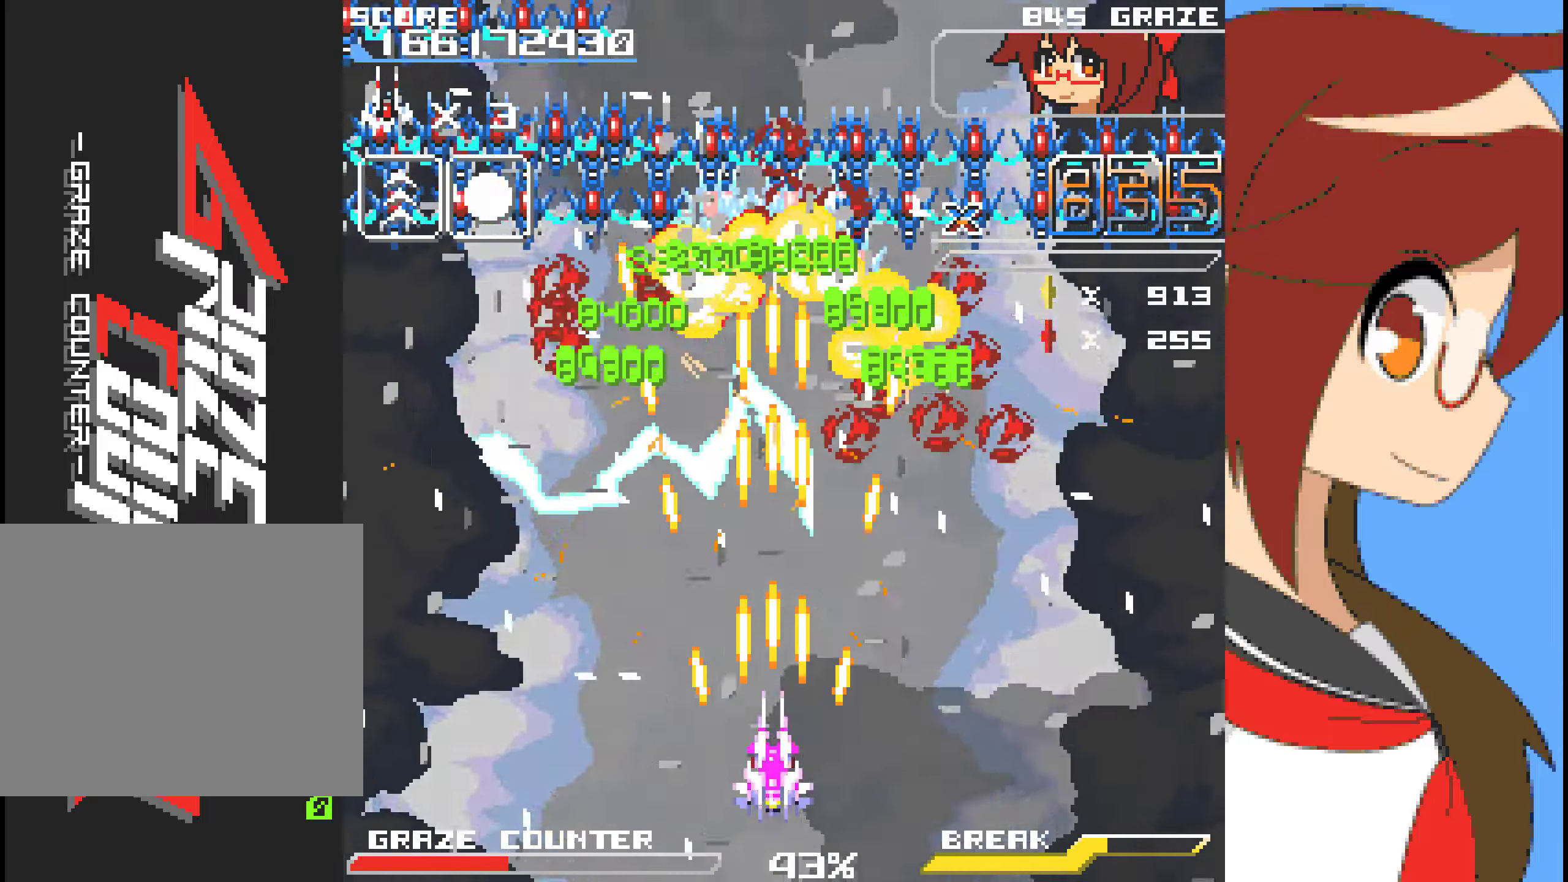
{"buttons": ["A"], "left_stick": "center", "events": []}
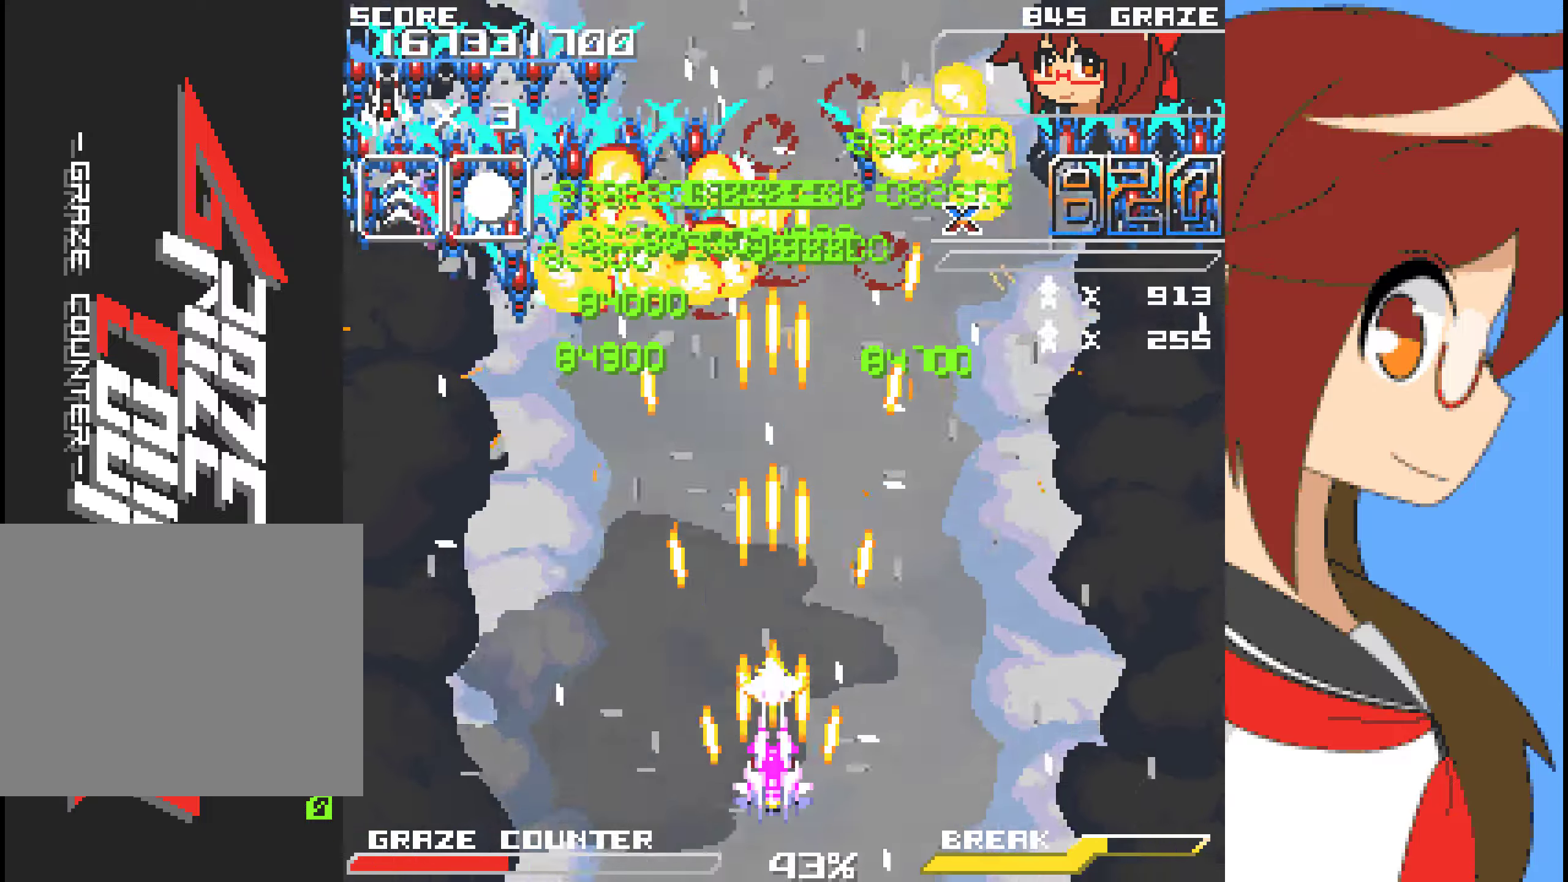
{"buttons": ["A"], "left_stick": "center", "events": []}
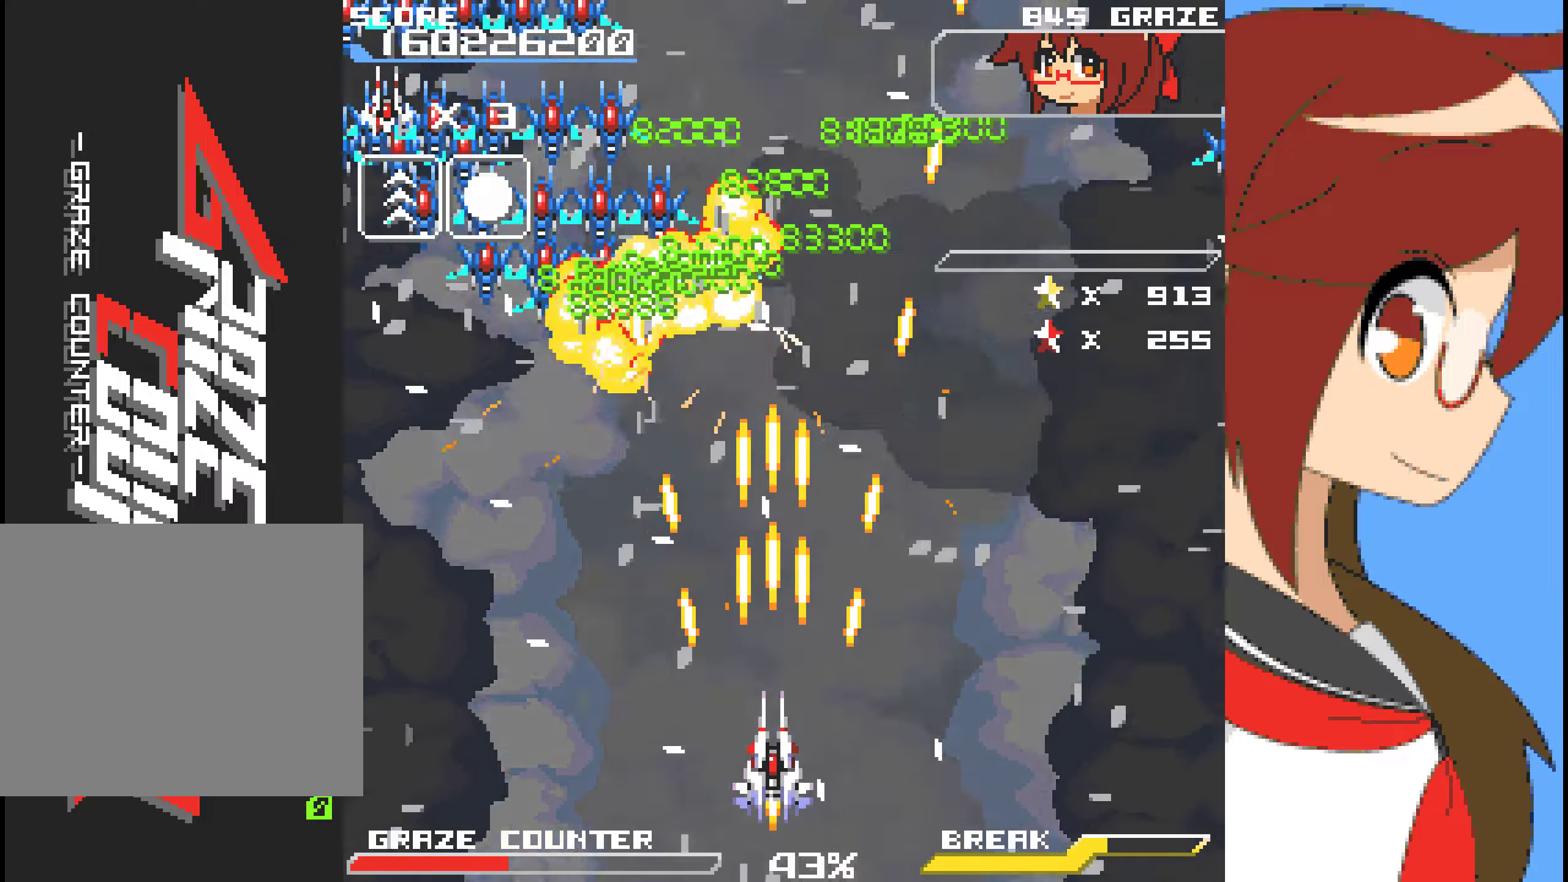
{"buttons": ["A"], "left_stick": "center", "events": []}
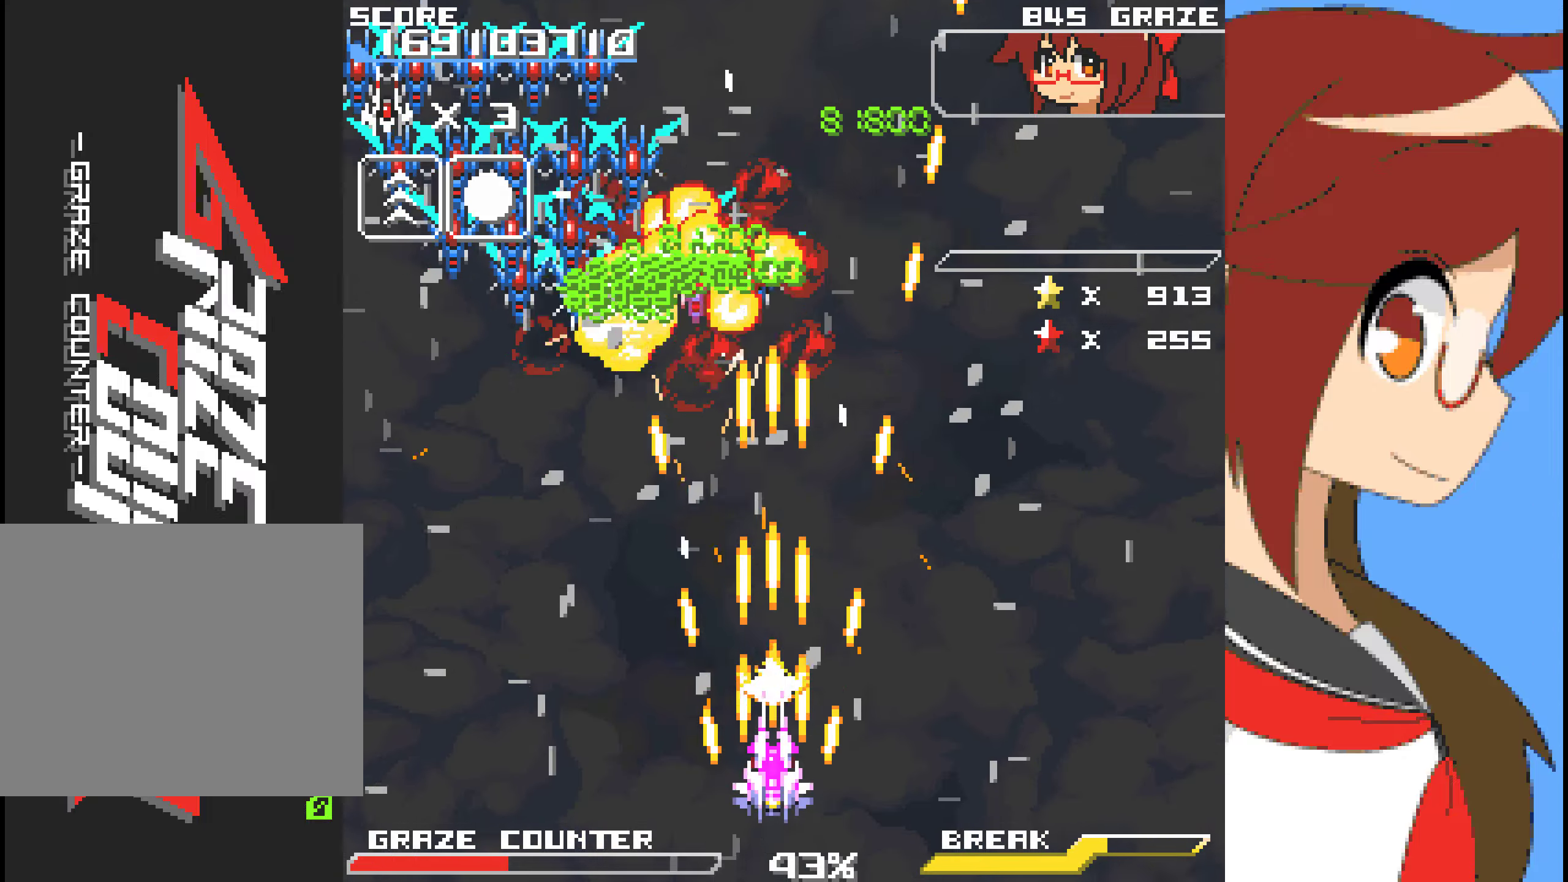
{"buttons": ["A"], "left_stick": "center", "events": []}
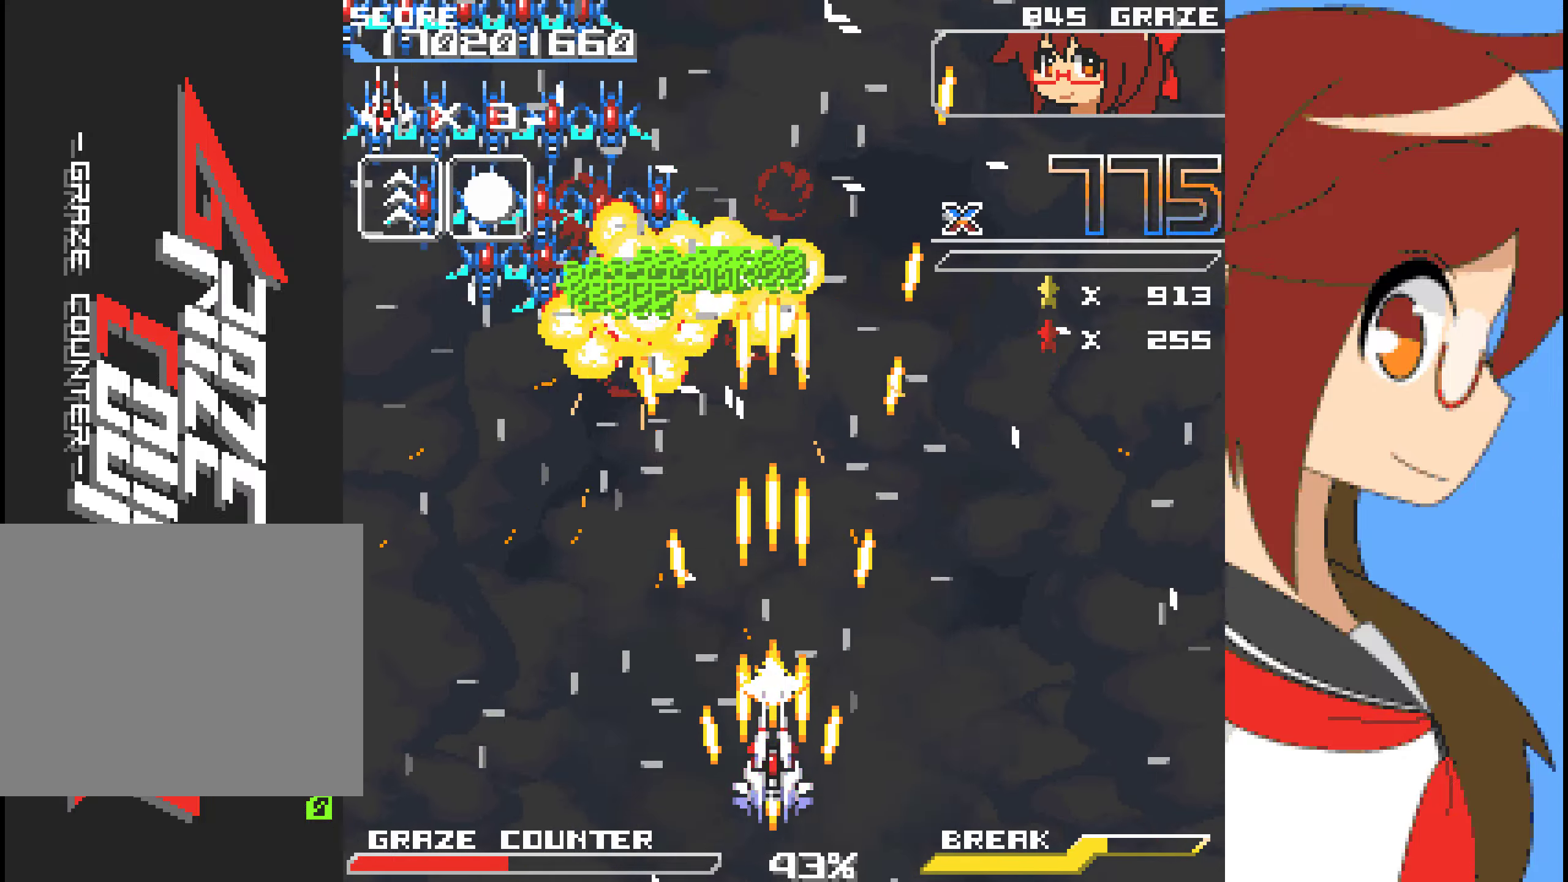
{"buttons": ["A", "DPAD_LEFT"], "left_stick": "left", "events": [[33, "DPAD_LEFT", "down"], [33, "left_stick", "left"], [117, "DPAD_LEFT", "up"], [117, "left_stick", "center"], [234, "DPAD_LEFT", "down"], [234, "left_stick", "left"], [334, "DPAD_LEFT", "up"], [334, "left_stick", "center"], [418, "DPAD_LEFT", "down"], [418, "left_stick", "left"]]}
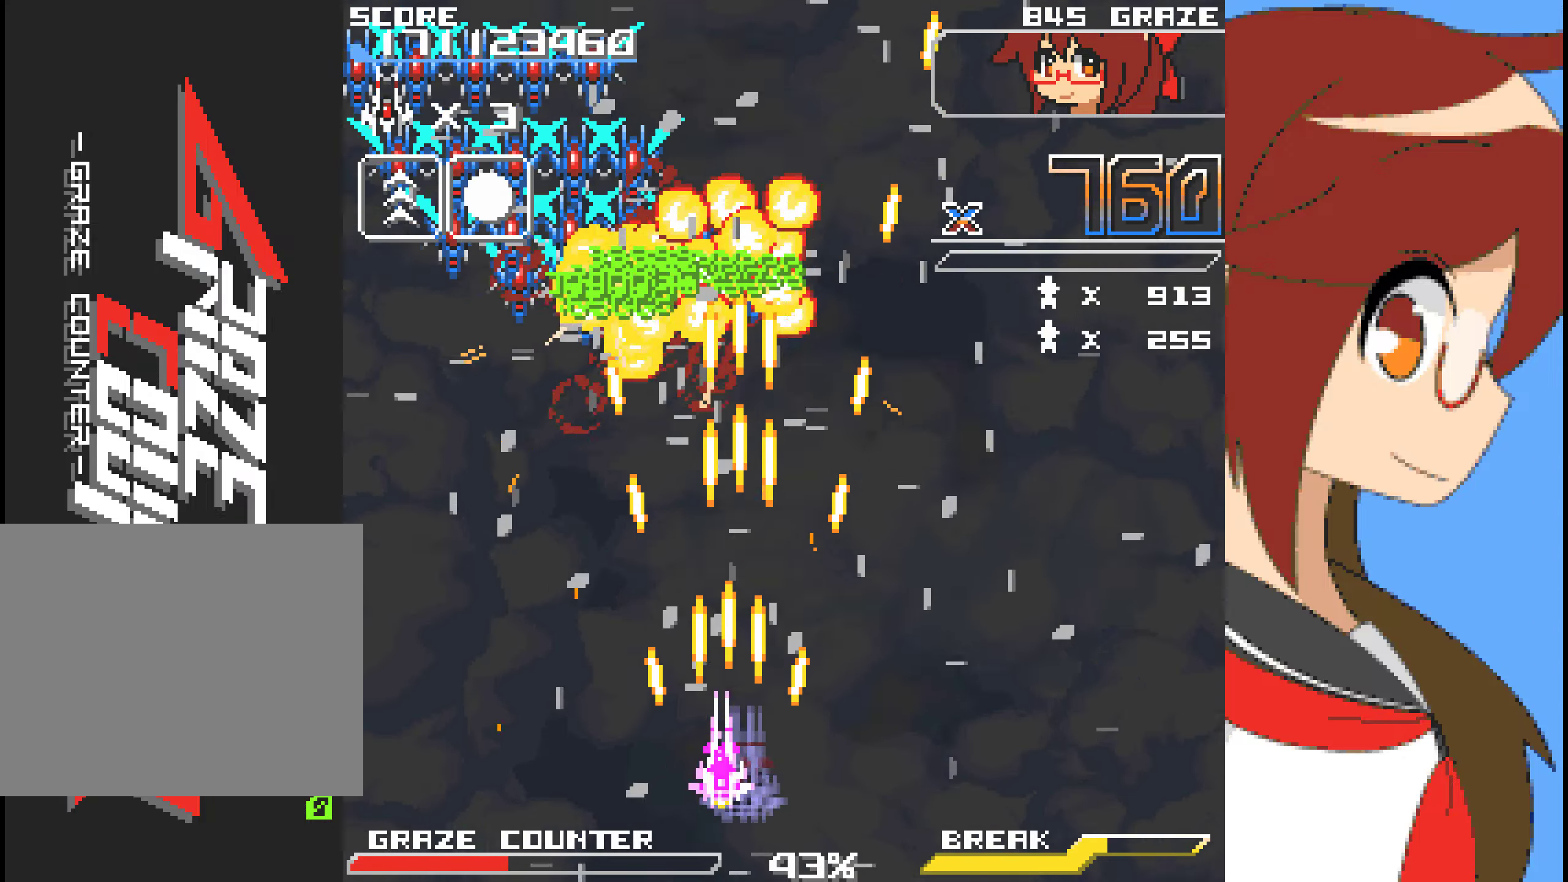
{"buttons": ["A", "DPAD_LEFT"], "left_stick": "left", "events": [[34, "DPAD_LEFT", "up"], [34, "left_stick", "center"], [117, "DPAD_LEFT", "down"], [117, "left_stick", "left"], [234, "DPAD_LEFT", "up"], [234, "left_stick", "center"], [318, "DPAD_LEFT", "down"], [318, "left_stick", "left"], [418, "DPAD_LEFT", "up"], [418, "left_stick", "center"], [501, "DPAD_LEFT", "down"], [501, "left_stick", "left"]]}
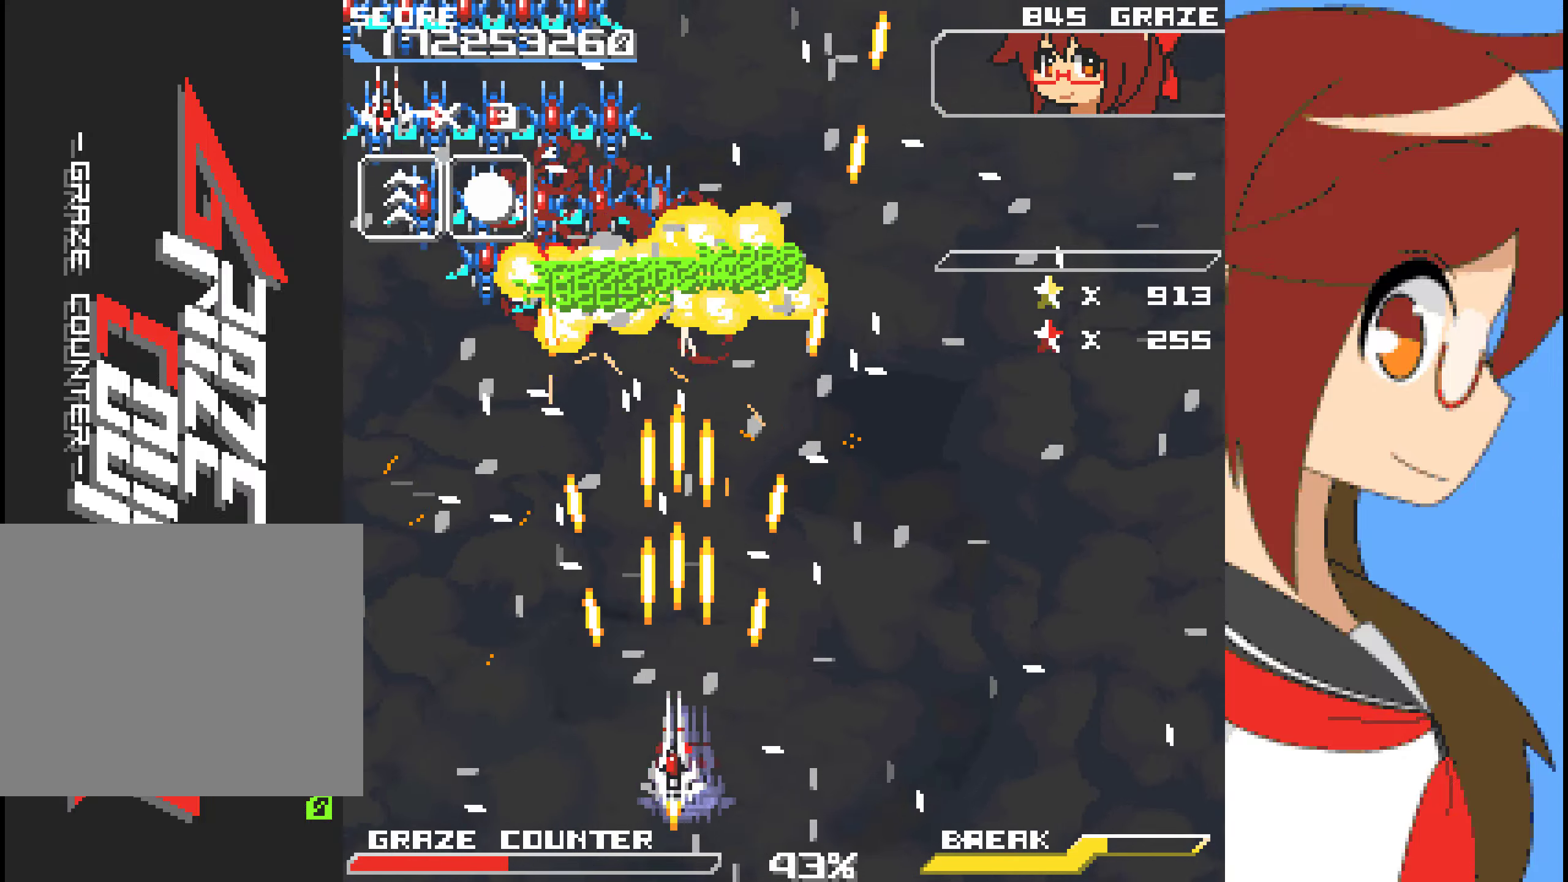
{"buttons": ["A"], "left_stick": "center", "events": [[117, "DPAD_LEFT", "up"], [117, "left_stick", "center"], [201, "DPAD_LEFT", "down"], [201, "left_stick", "left"], [318, "DPAD_LEFT", "up"], [318, "left_stick", "center"], [402, "DPAD_LEFT", "down"], [402, "left_stick", "left"], [502, "DPAD_LEFT", "up"], [502, "left_stick", "center"]]}
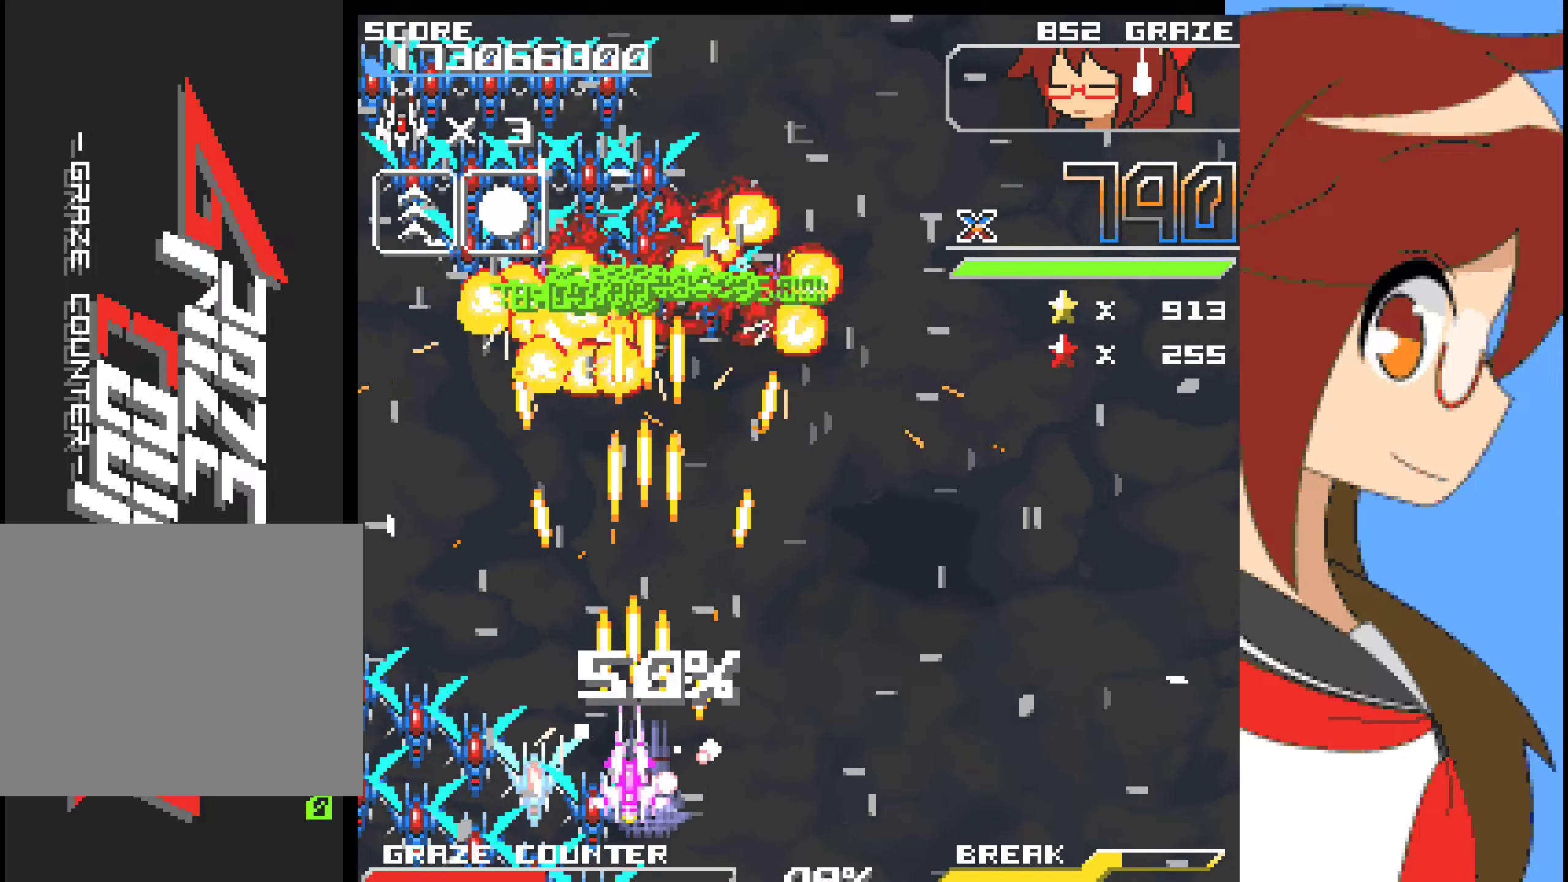
{"buttons": ["DPAD_RIGHT"], "left_stick": "right", "events": [[117, "DPAD_LEFT", "down"], [117, "left_stick", "left"], [167, "DPAD_LEFT", "up"], [167, "left_stick", "center"], [234, "DPAD_RIGHT", "down"], [234, "left_stick", "right"], [484, "A", "up"]]}
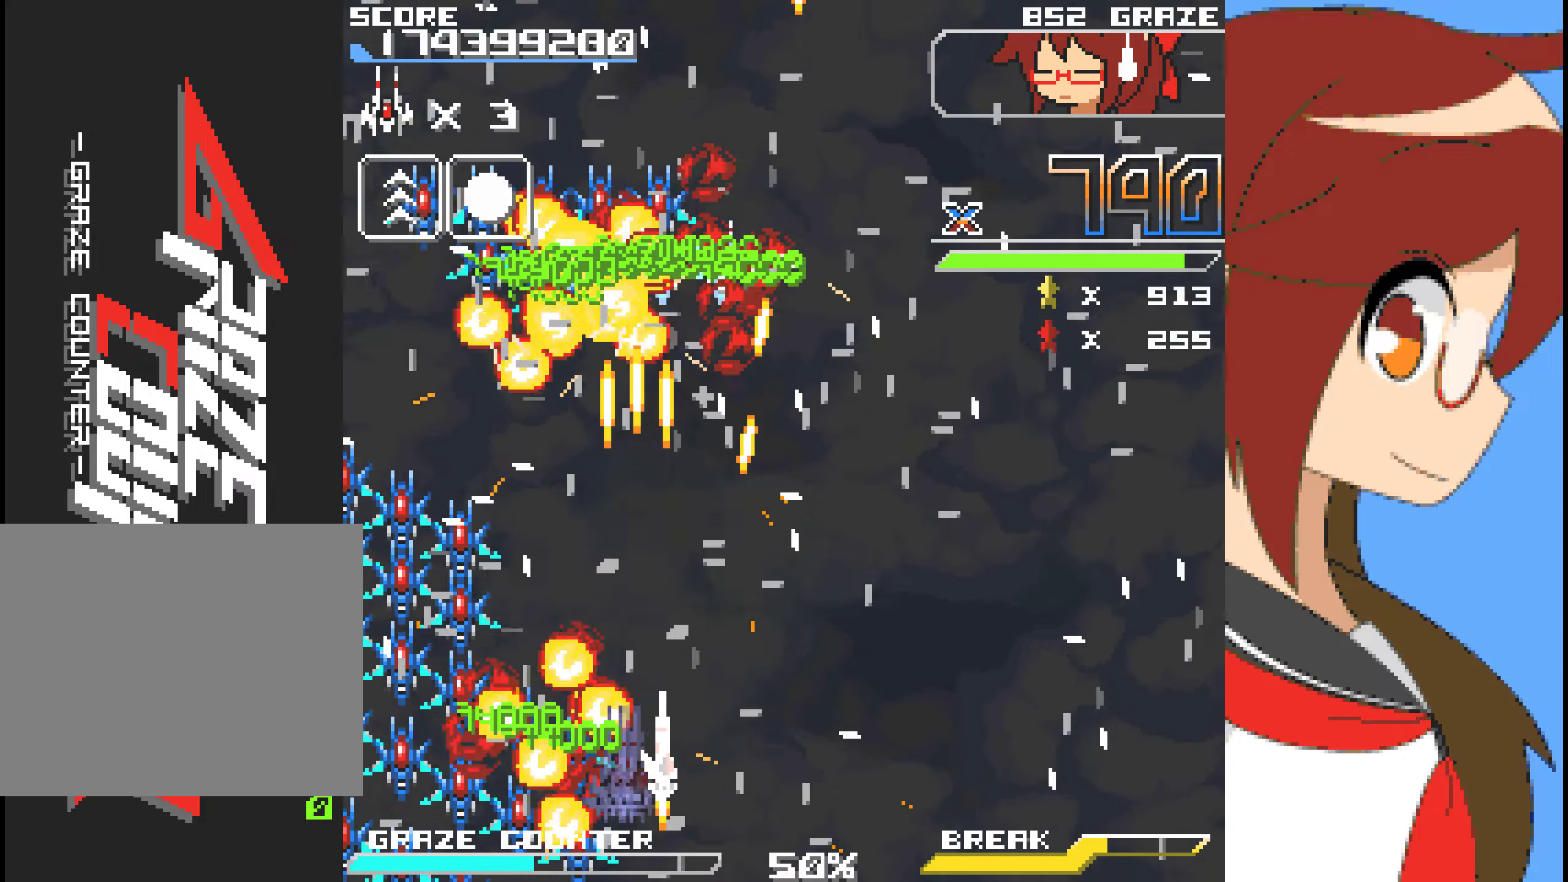
{"buttons": ["A"], "left_stick": "center"}
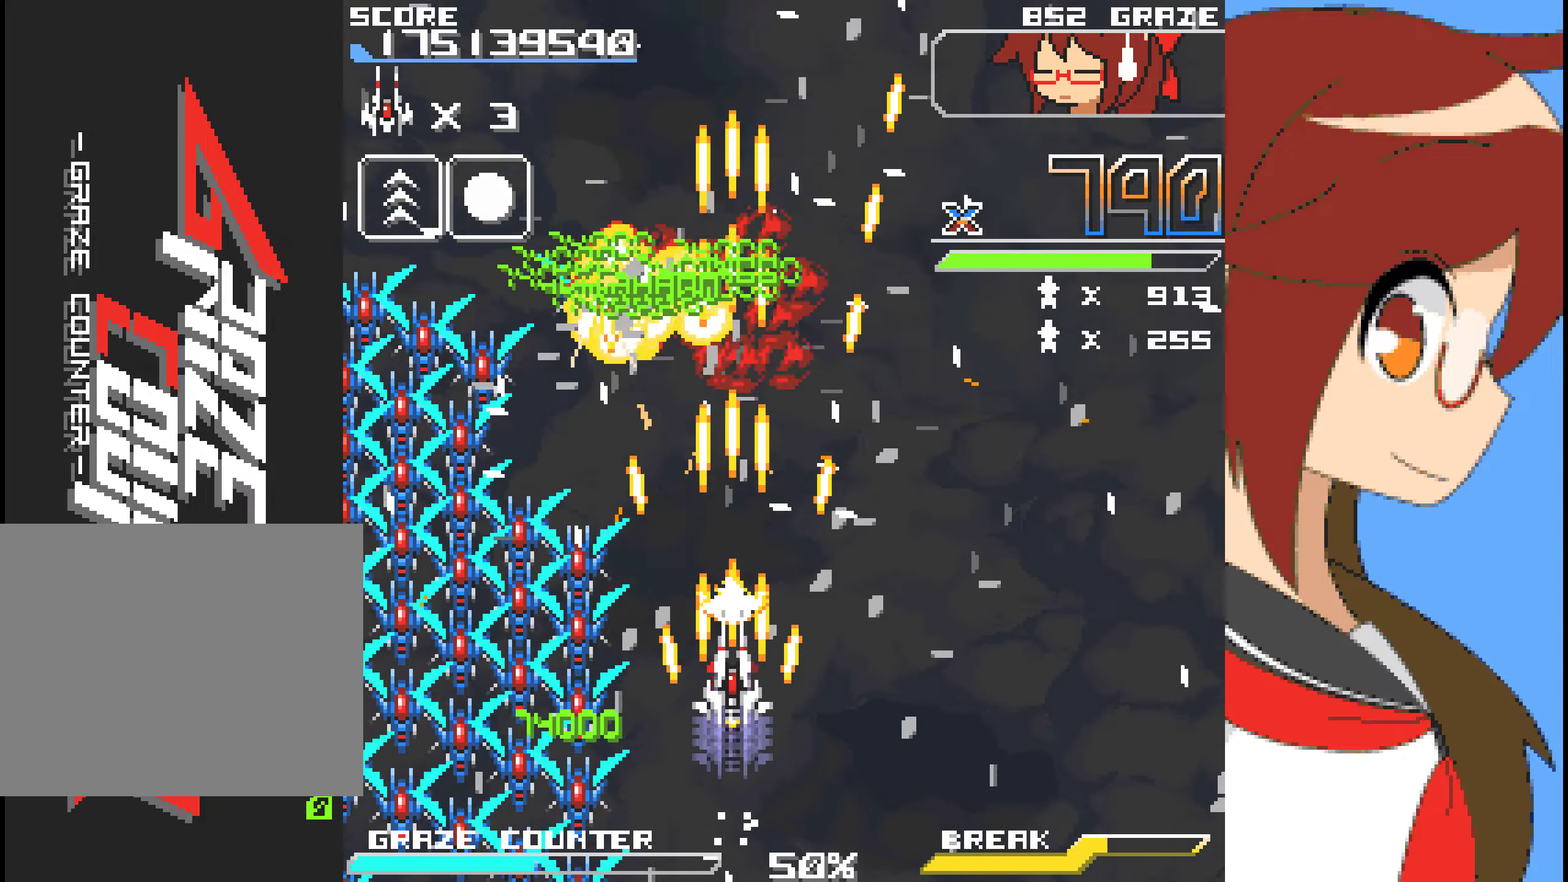
{"buttons": ["A", "DPAD_UP"], "left_stick": "up"}